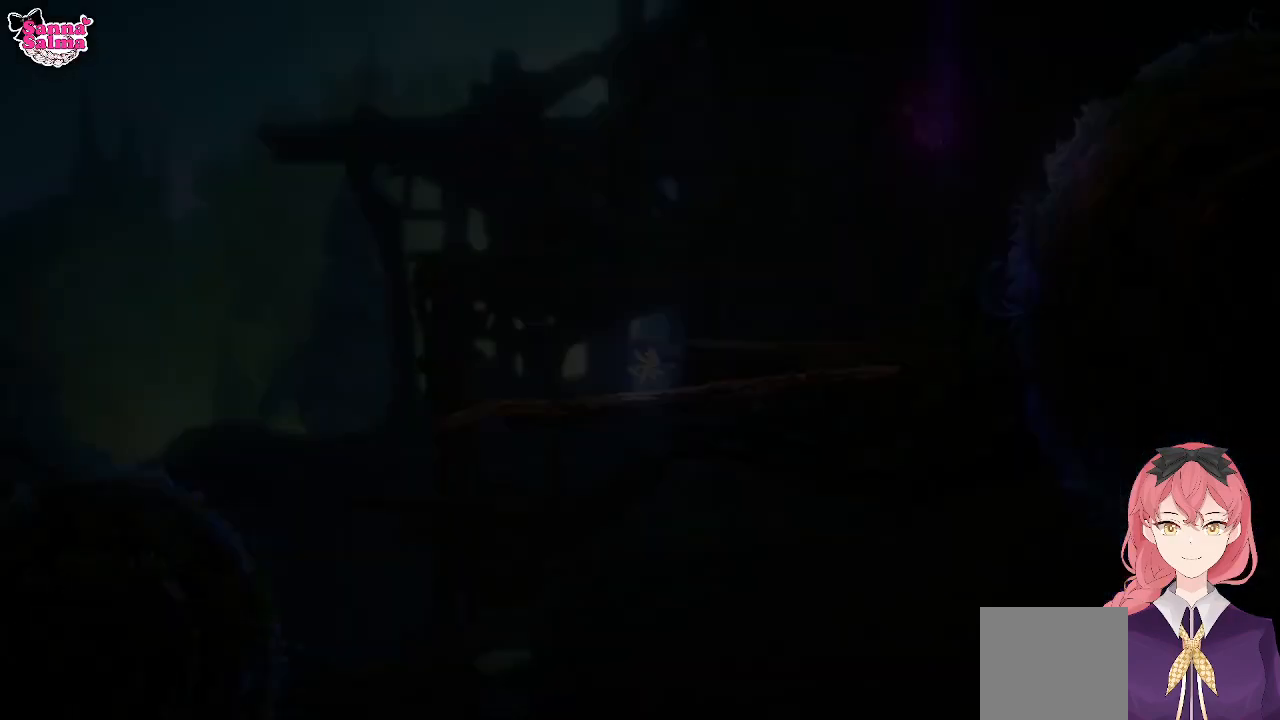
Gameplay with a controller (Xbox layout); each line is a JSON object with the inputs held at the frame after it. "events" lists button and stick changes between this image and that frame as [ms after this image, input, new state], when the widget could be followed in between. Not read: right_stick.
{"buttons": [], "left_stick": "center", "events": []}
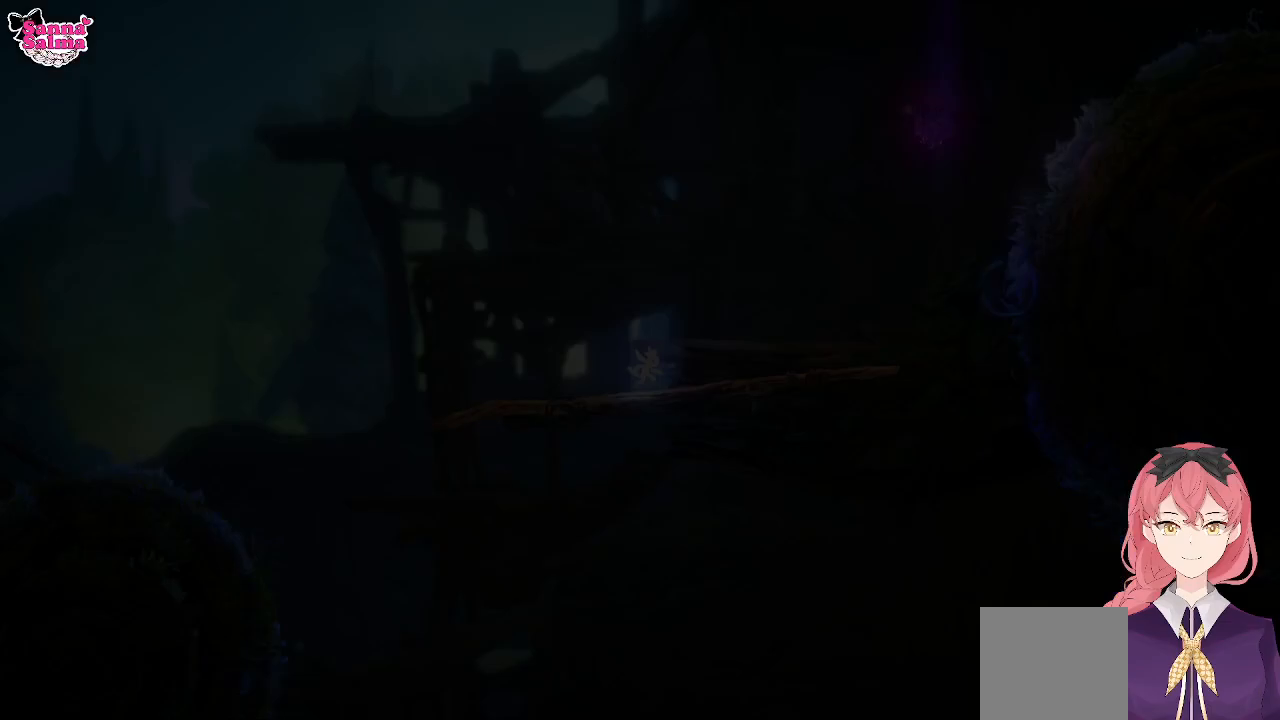
{"buttons": [], "left_stick": "center", "events": []}
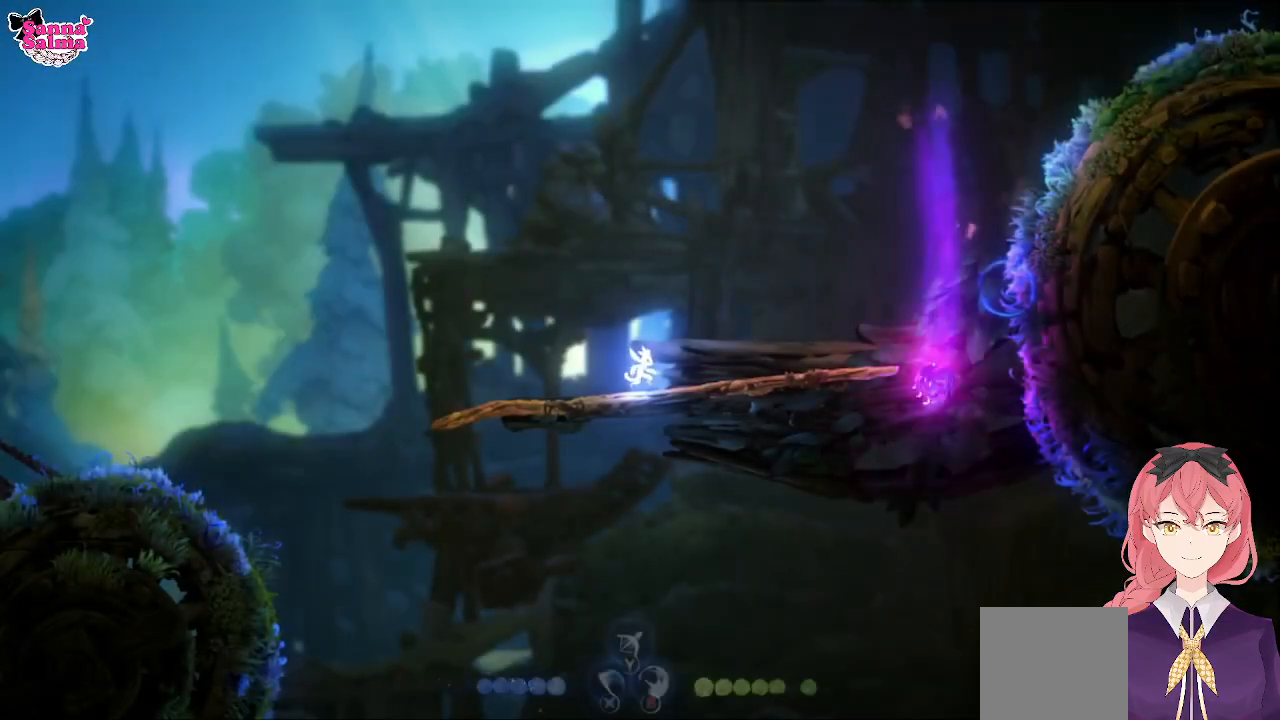
{"buttons": [], "left_stick": "right", "events": [[133, "left_stick", "right"]]}
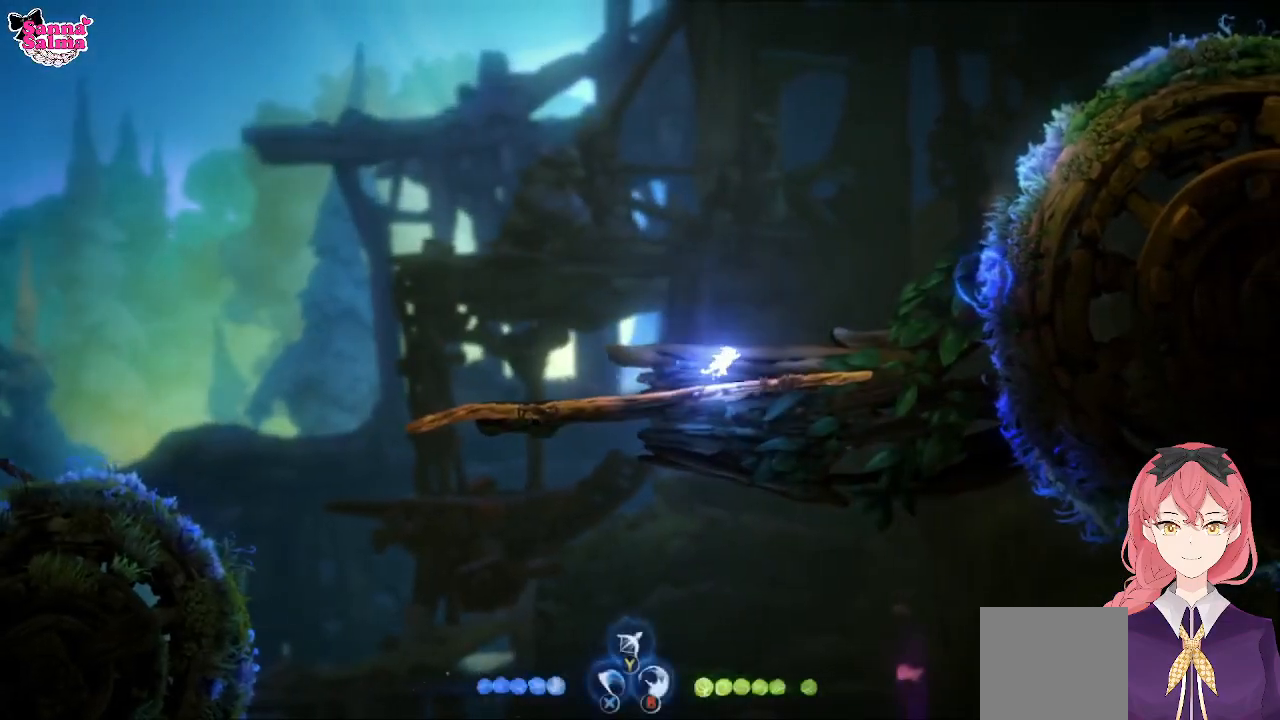
{"buttons": ["A"], "left_stick": "right", "events": [[333, "A", "down"]]}
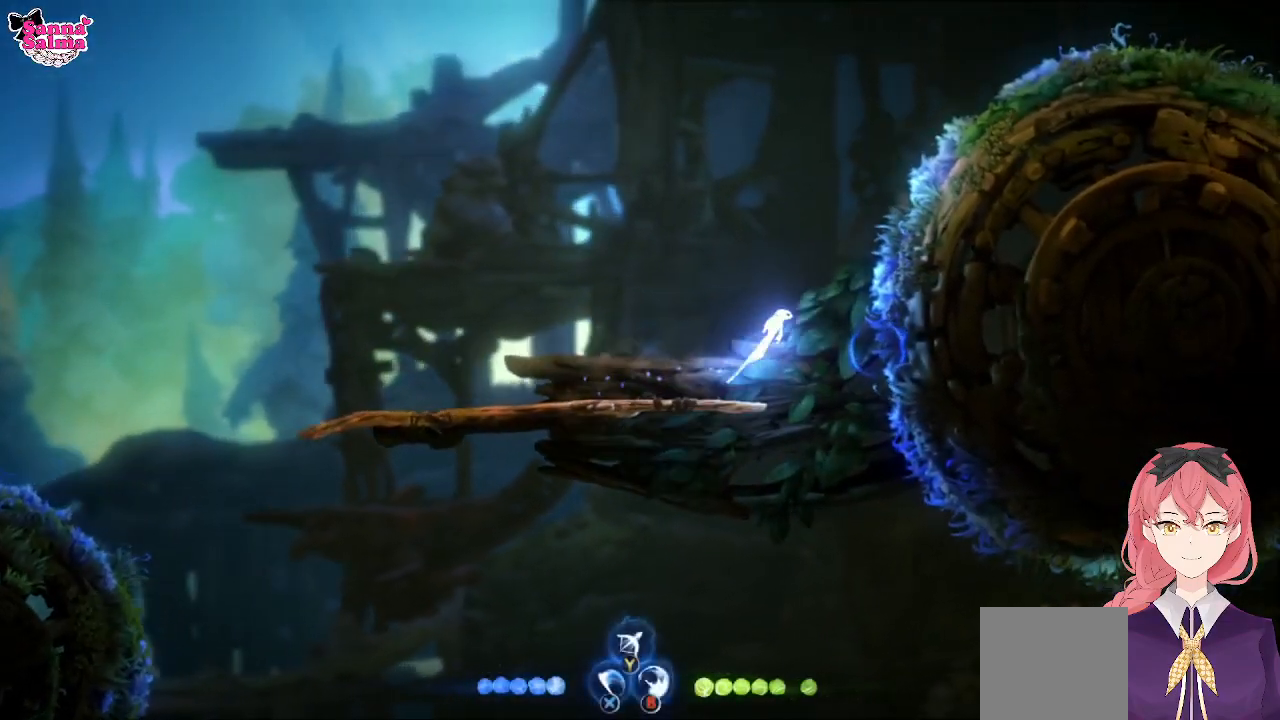
{"buttons": [], "left_stick": "right", "events": [[167, "A", "up"], [267, "A", "down"], [500, "A", "up"]]}
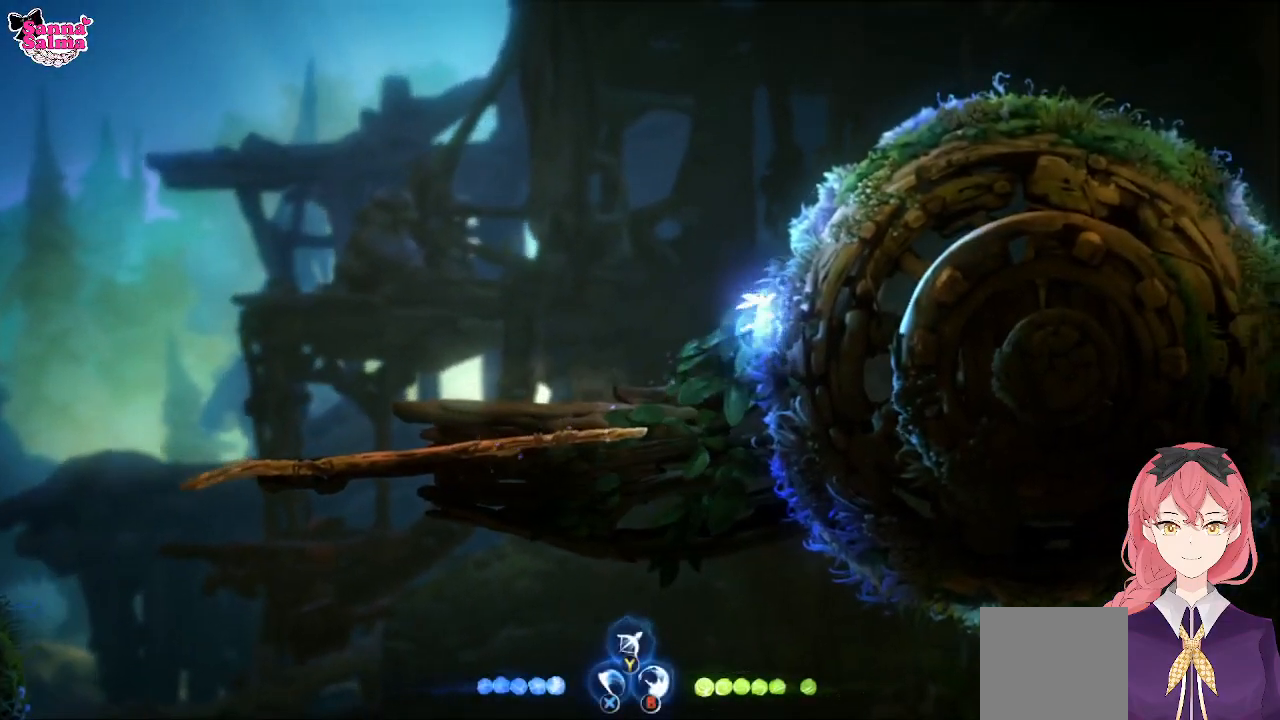
{"buttons": [], "left_stick": "up-right", "events": [[150, "left_stick", "up-right"]]}
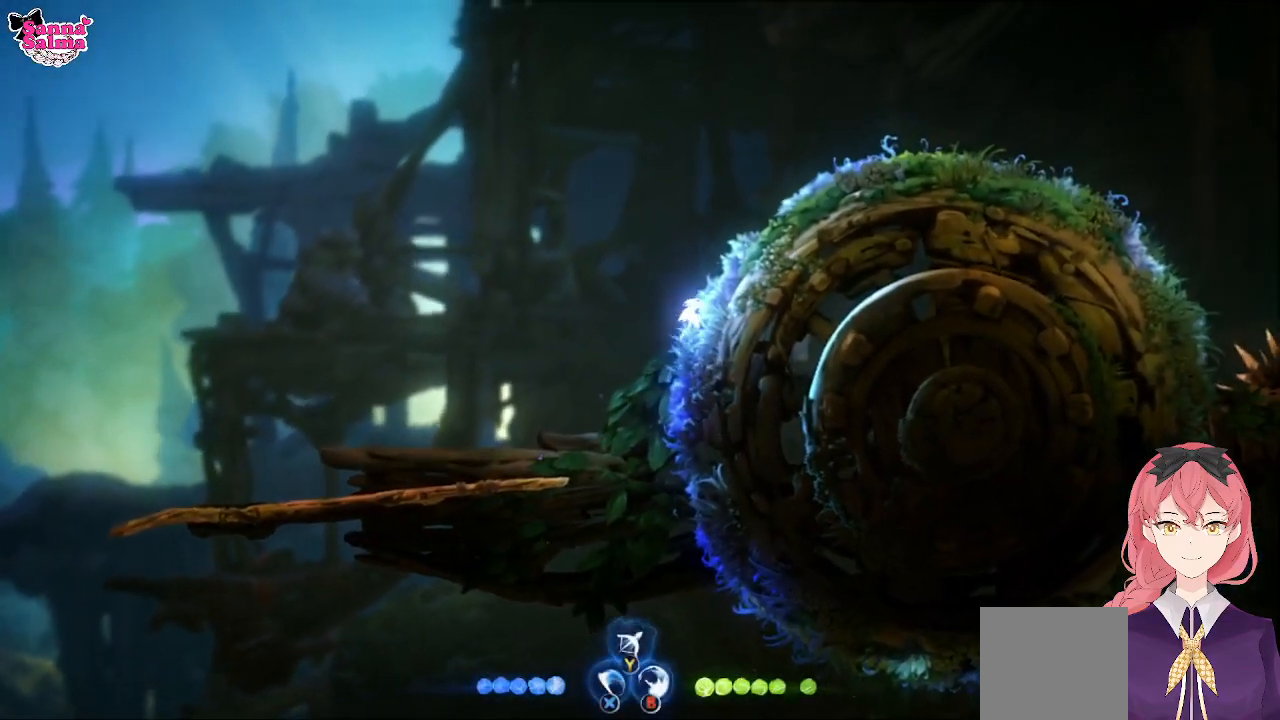
{"buttons": [], "left_stick": "up-right", "events": []}
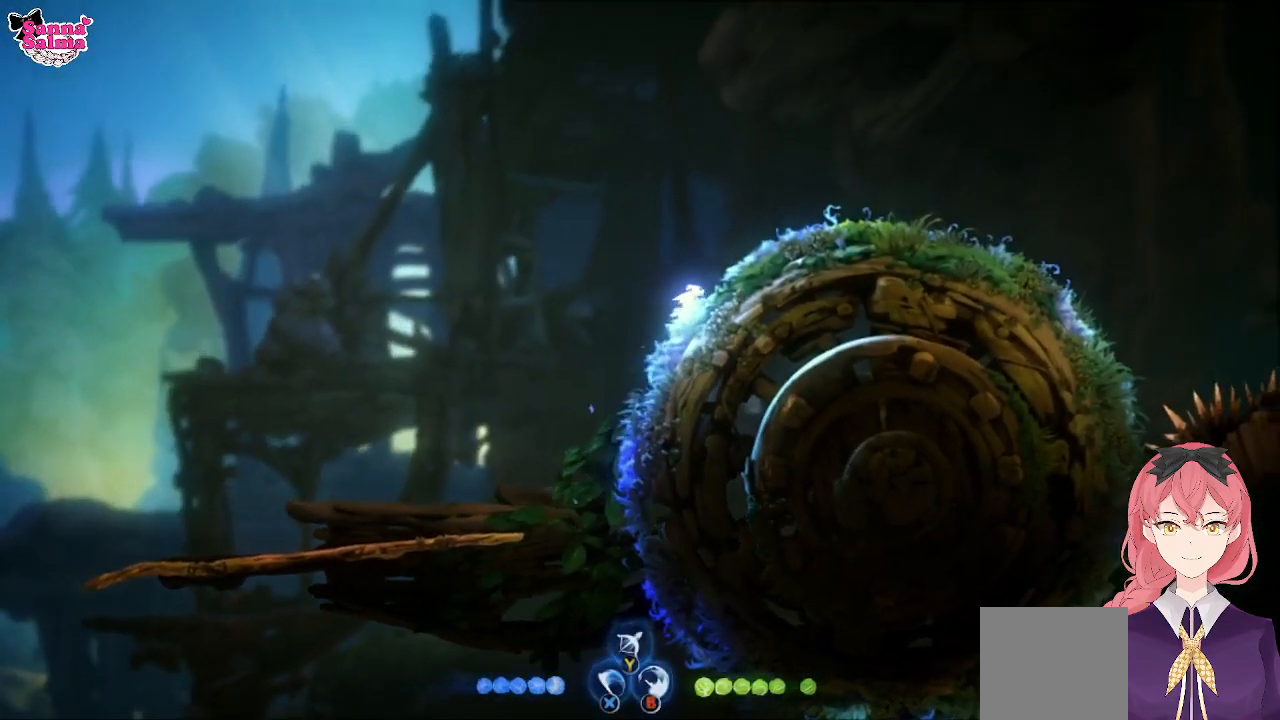
{"buttons": [], "left_stick": "up-right", "events": []}
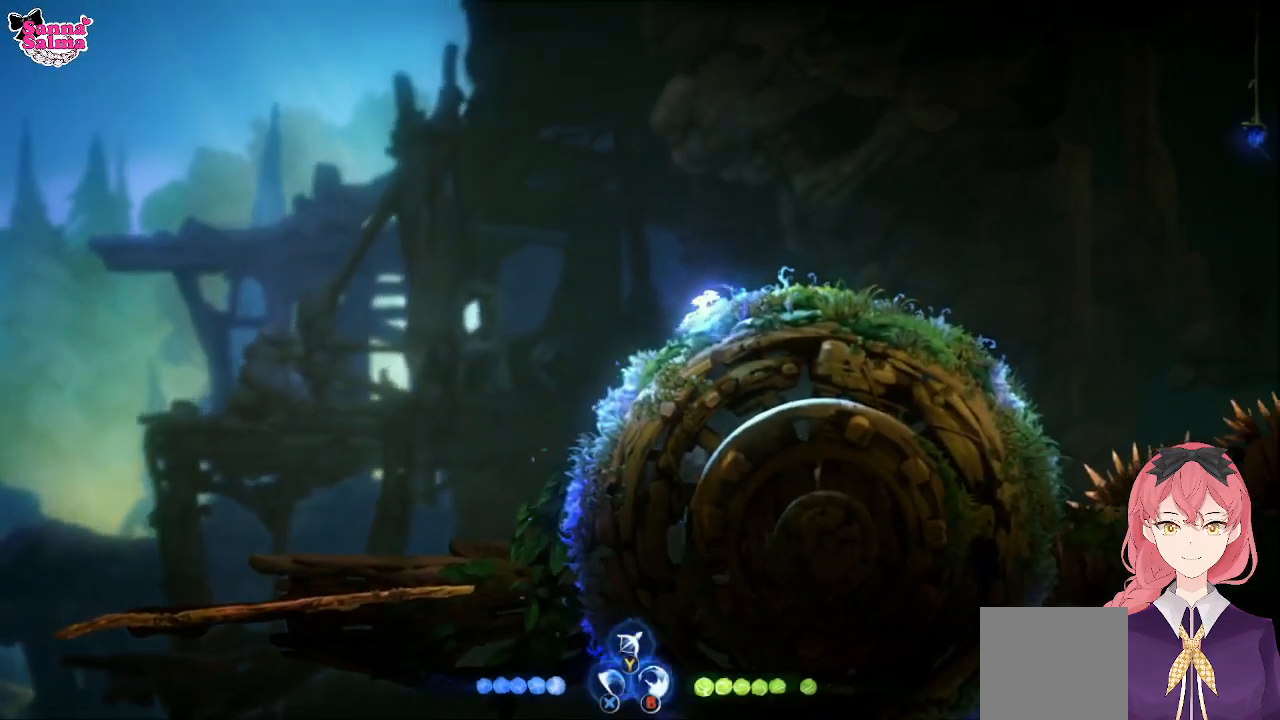
{"buttons": [], "left_stick": "up-right", "events": []}
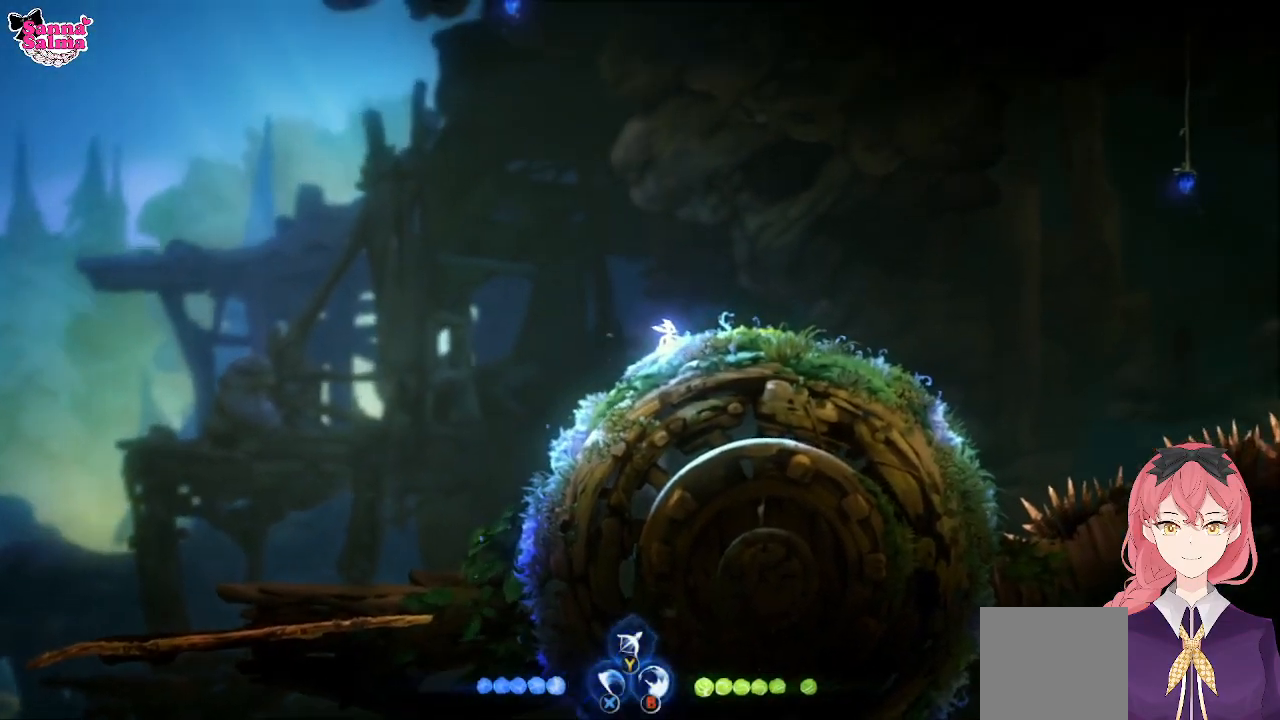
{"buttons": [], "left_stick": "center", "events": [[83, "left_stick", "center"]]}
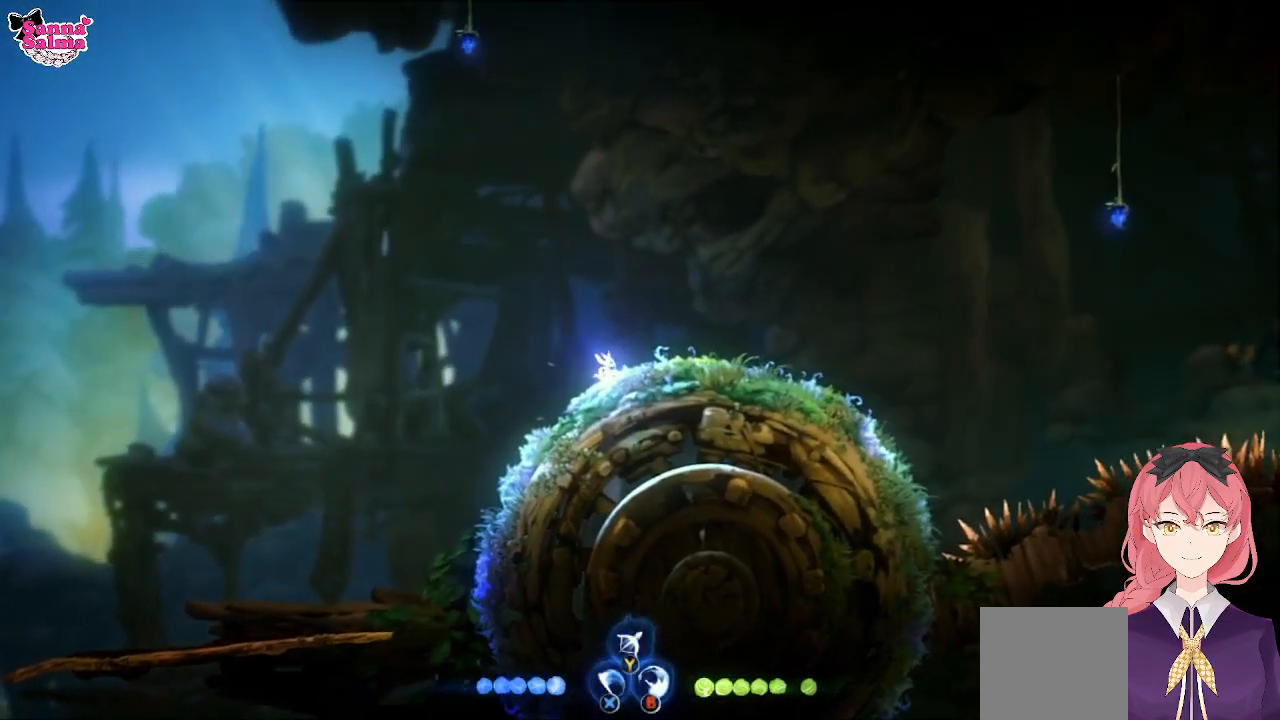
{"buttons": [], "left_stick": "center", "events": []}
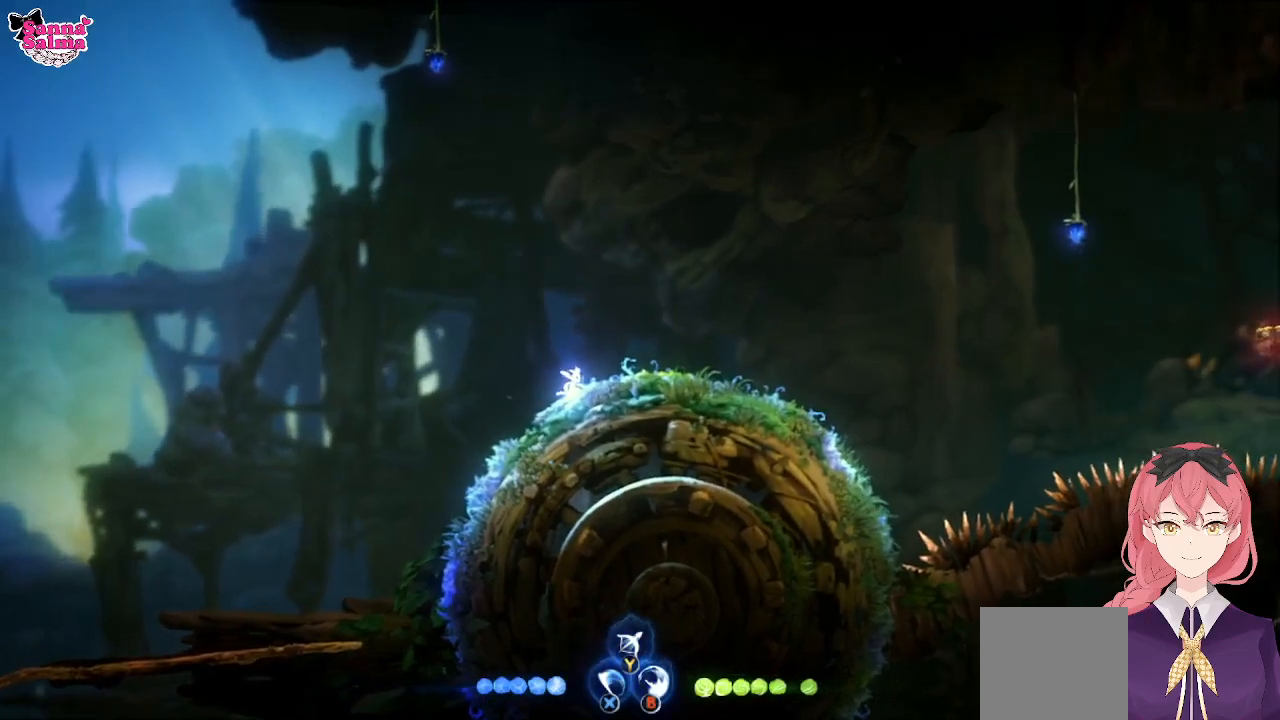
{"buttons": [], "left_stick": "center", "events": [[250, "left_stick", "left"], [433, "left_stick", "center"]]}
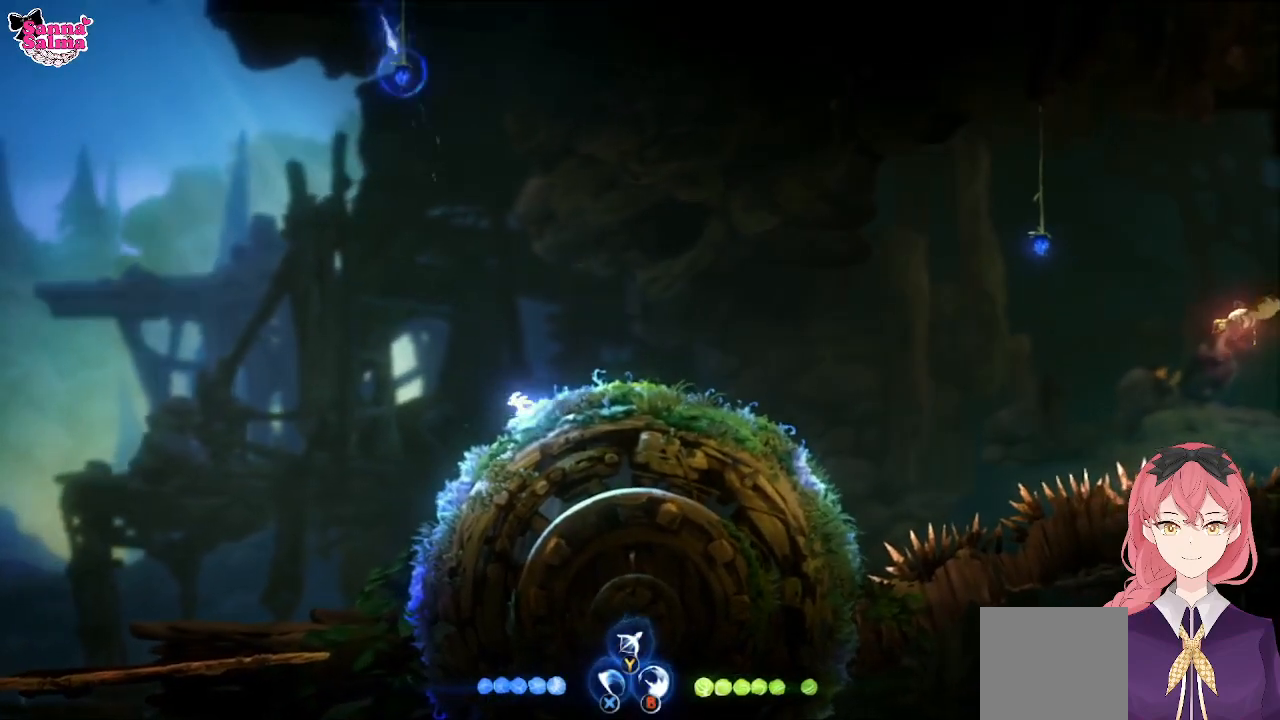
{"buttons": [], "left_stick": "center", "events": []}
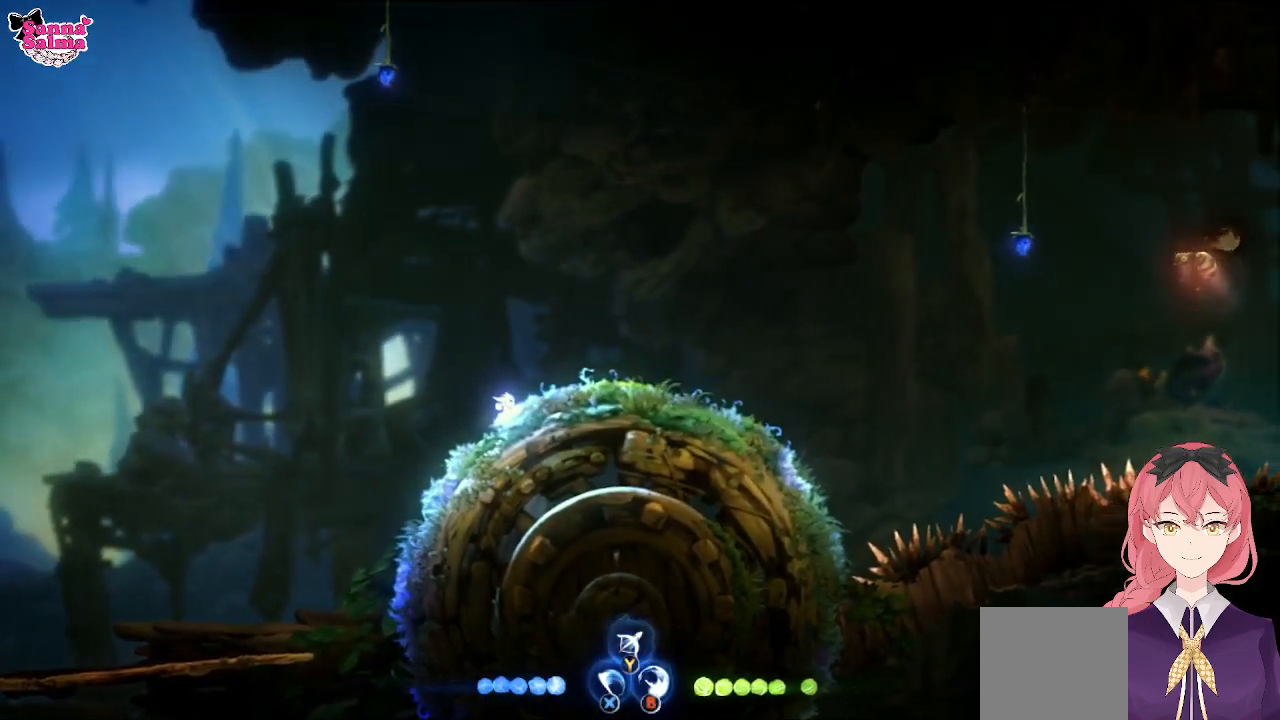
{"buttons": [], "left_stick": "up", "events": [[200, "left_stick", "up"]]}
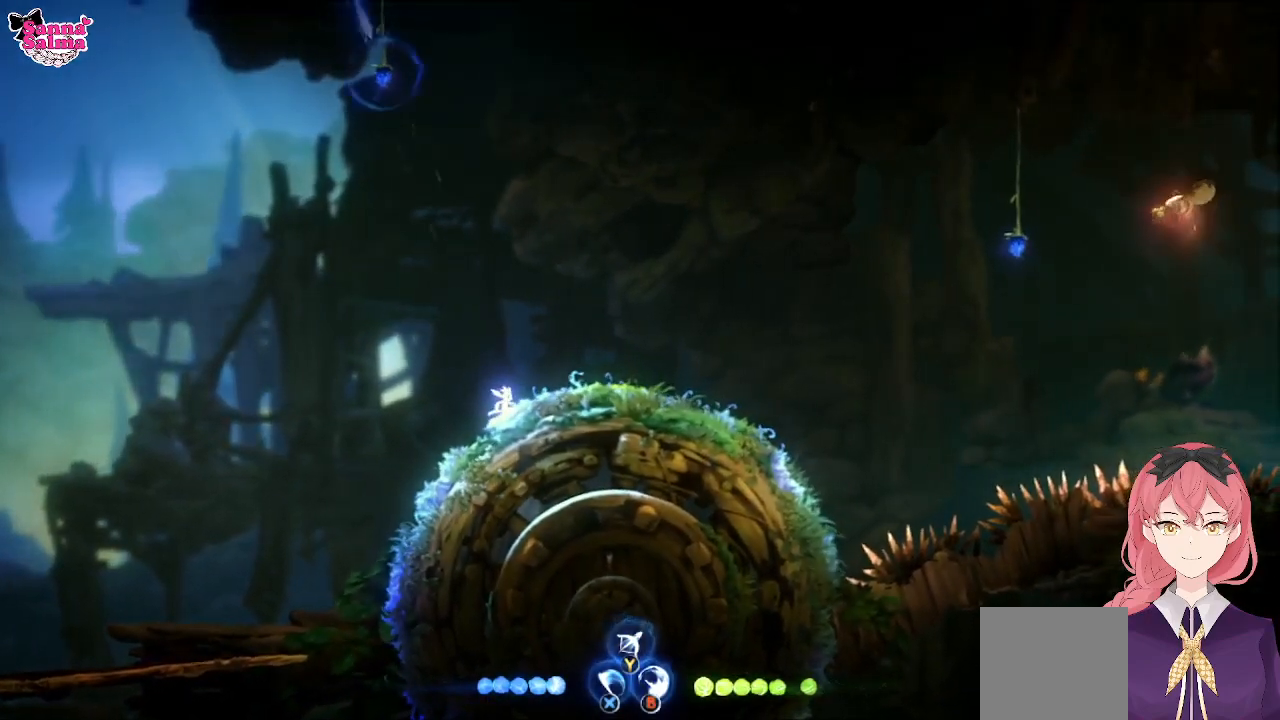
{"buttons": [], "left_stick": "up", "events": [[283, "L1", "down"], [433, "L1", "up"]]}
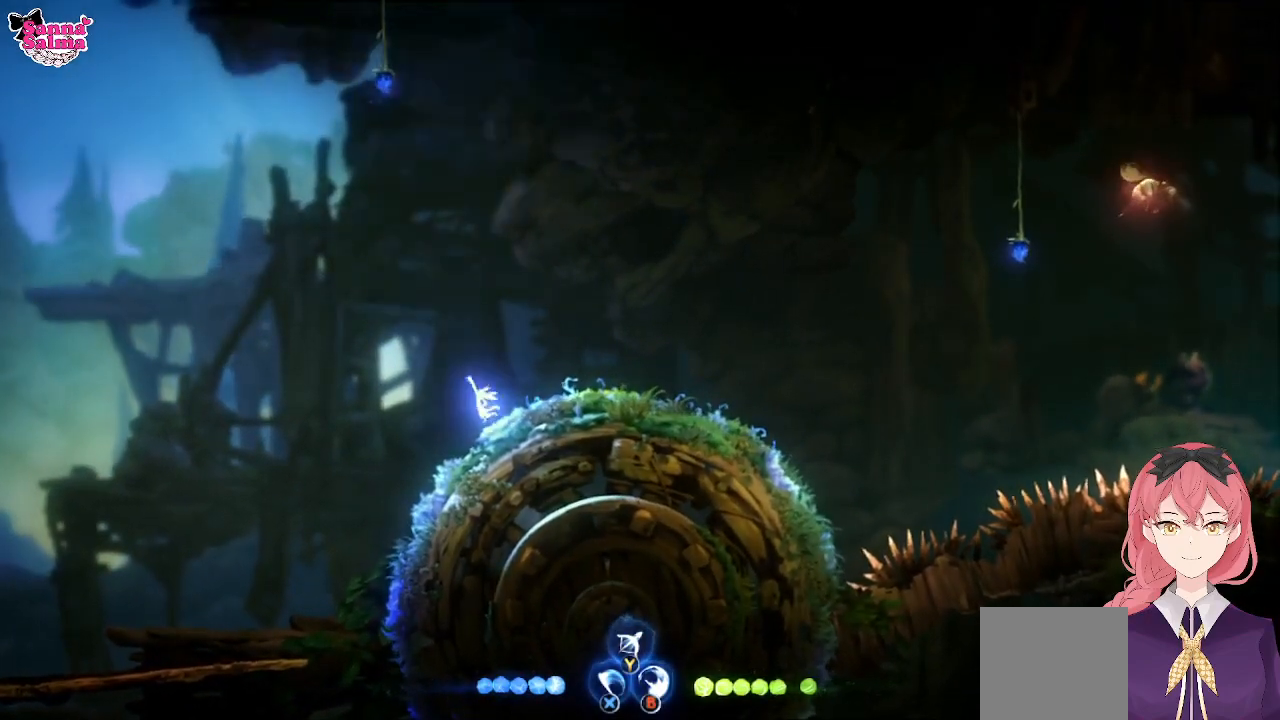
{"buttons": [], "left_stick": "up-right", "events": [[300, "left_stick", "up-right"]]}
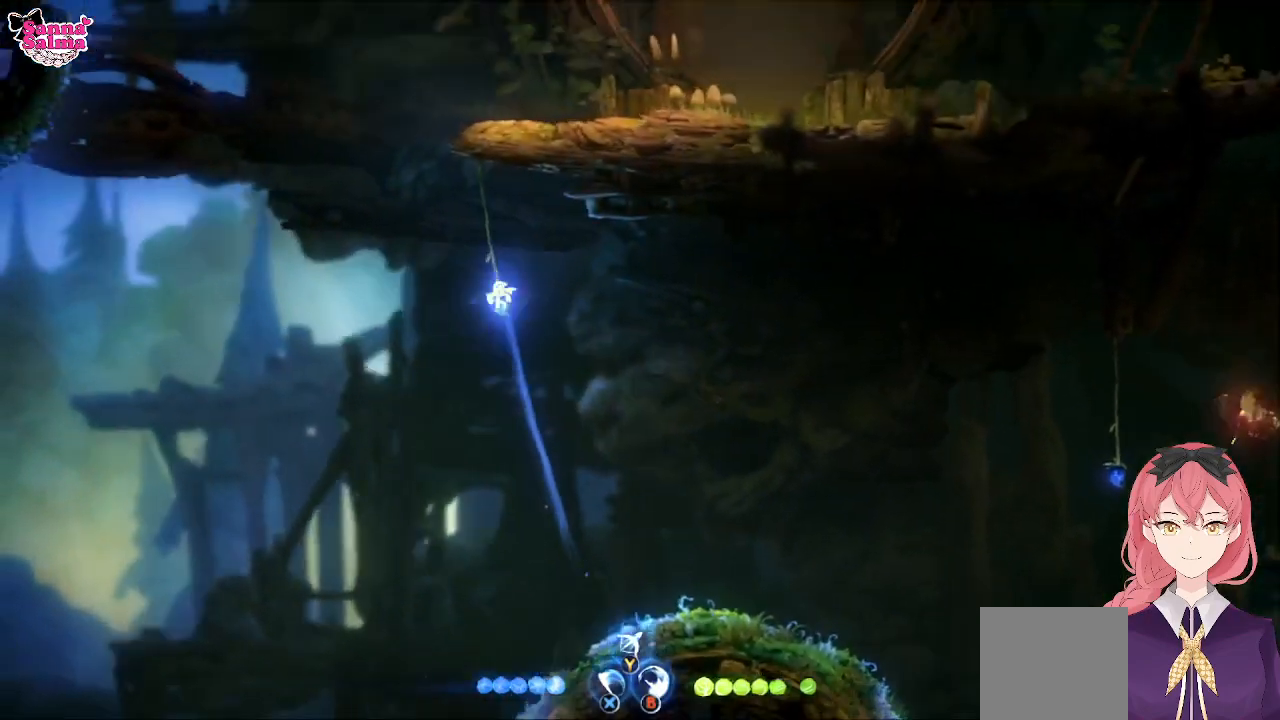
{"buttons": [], "left_stick": "right", "events": [[150, "left_stick", "right"]]}
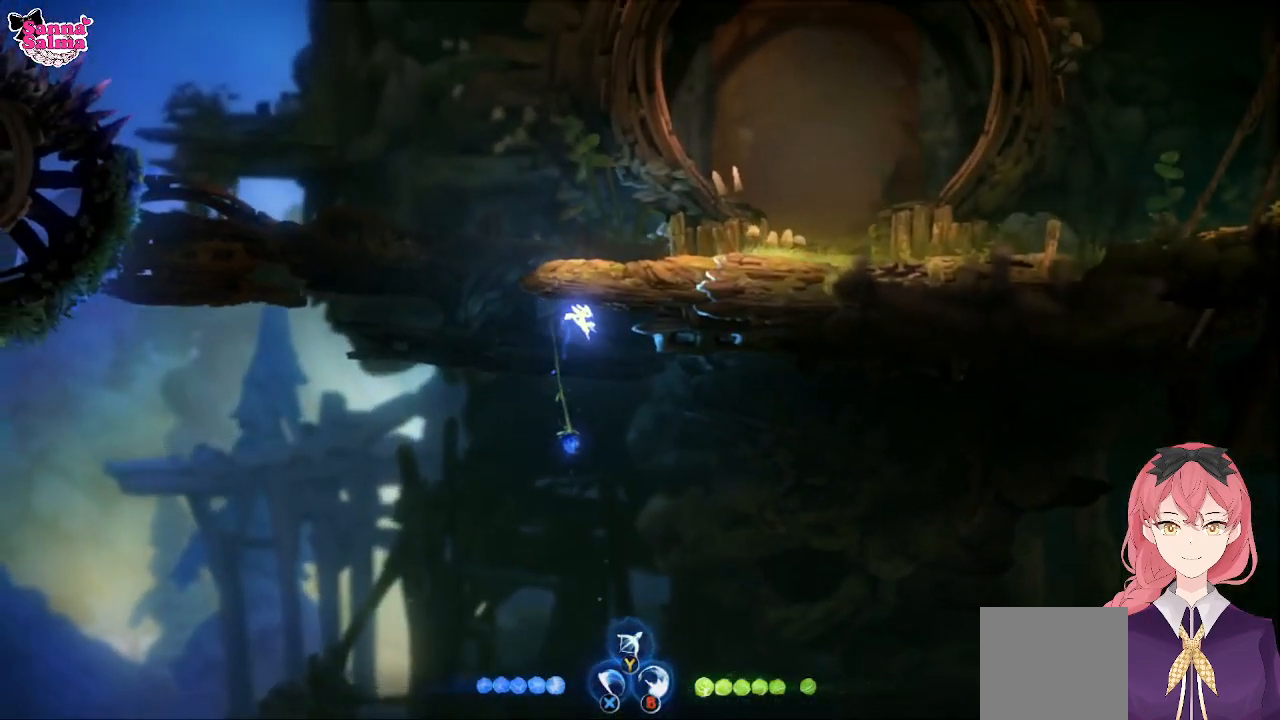
{"buttons": [], "left_stick": "up-left", "events": [[300, "left_stick", "up"], [467, "left_stick", "up-left"]]}
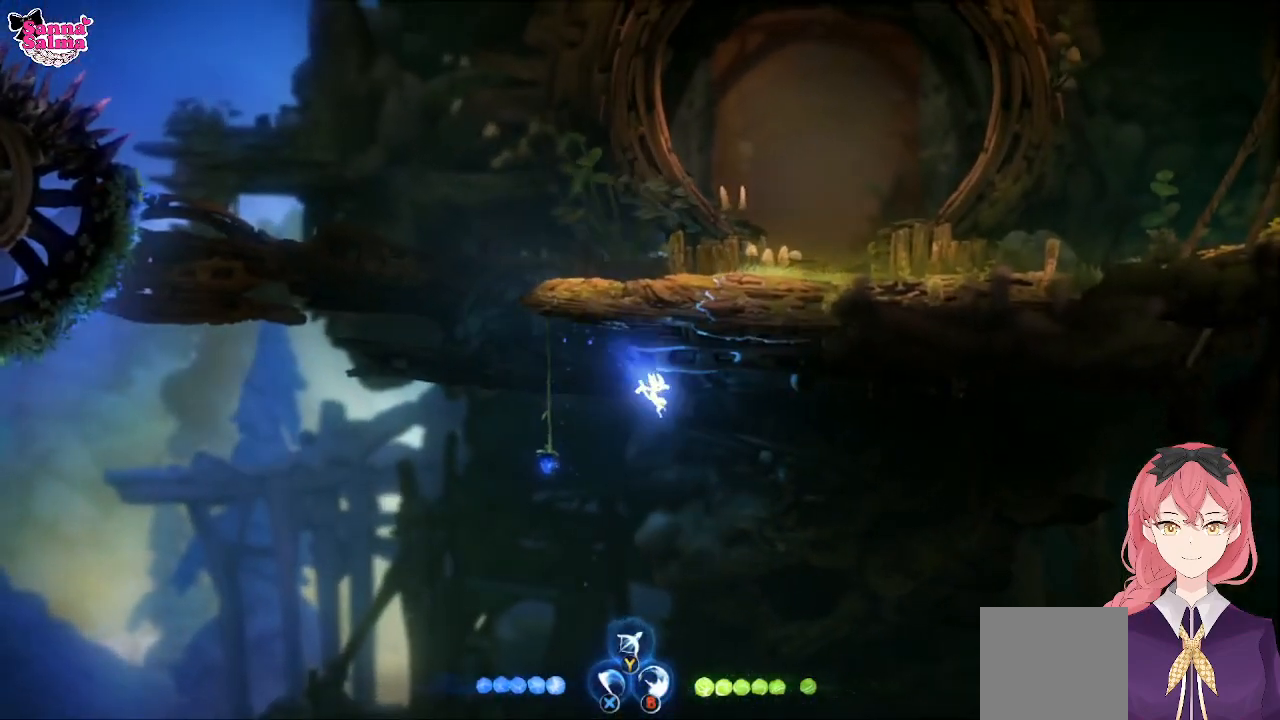
{"buttons": [], "left_stick": "right", "events": [[67, "left_stick", "center"], [367, "left_stick", "right"]]}
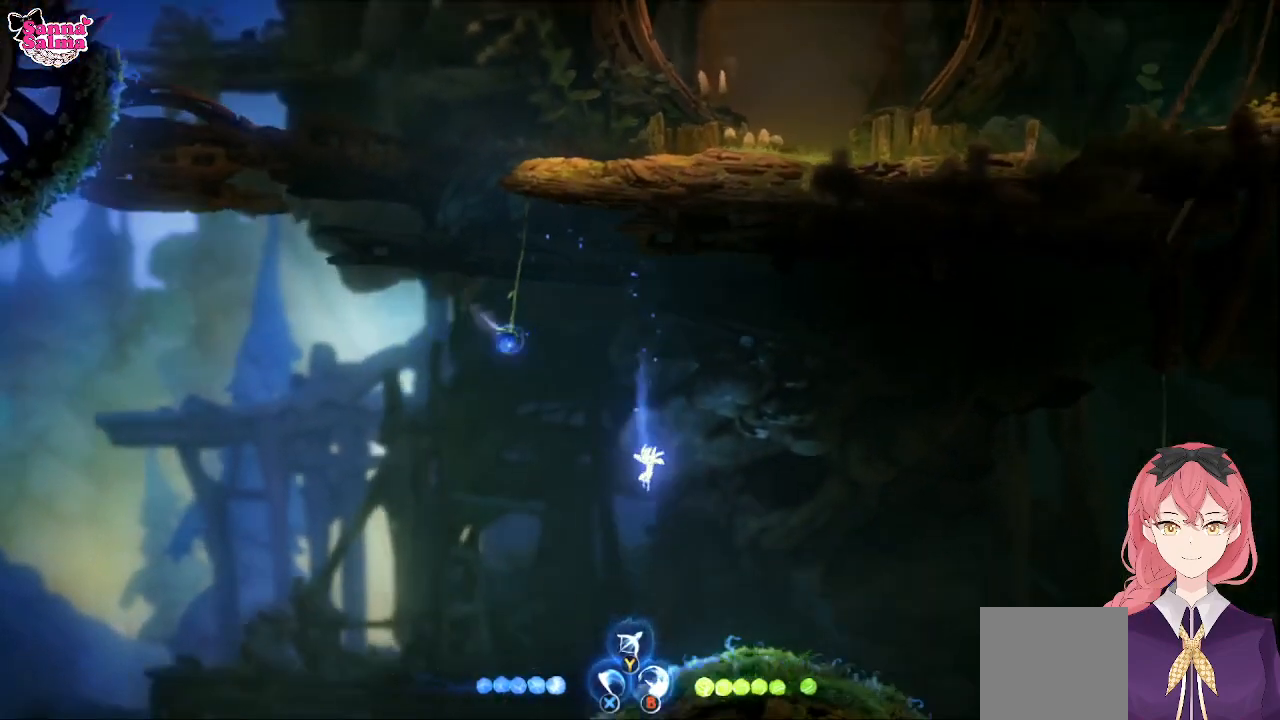
{"buttons": [], "left_stick": "center", "events": [[183, "left_stick", "center"]]}
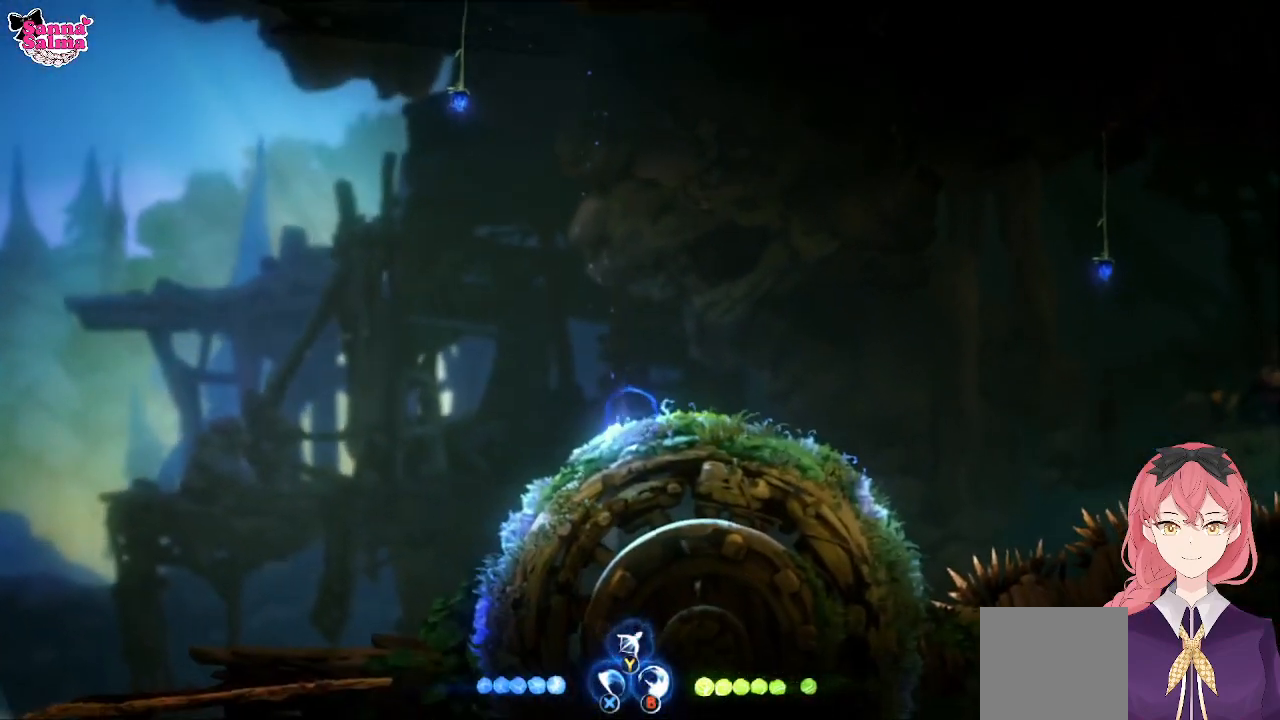
{"buttons": ["SELECT"], "left_stick": "center", "events": [[317, "SELECT", "down"]]}
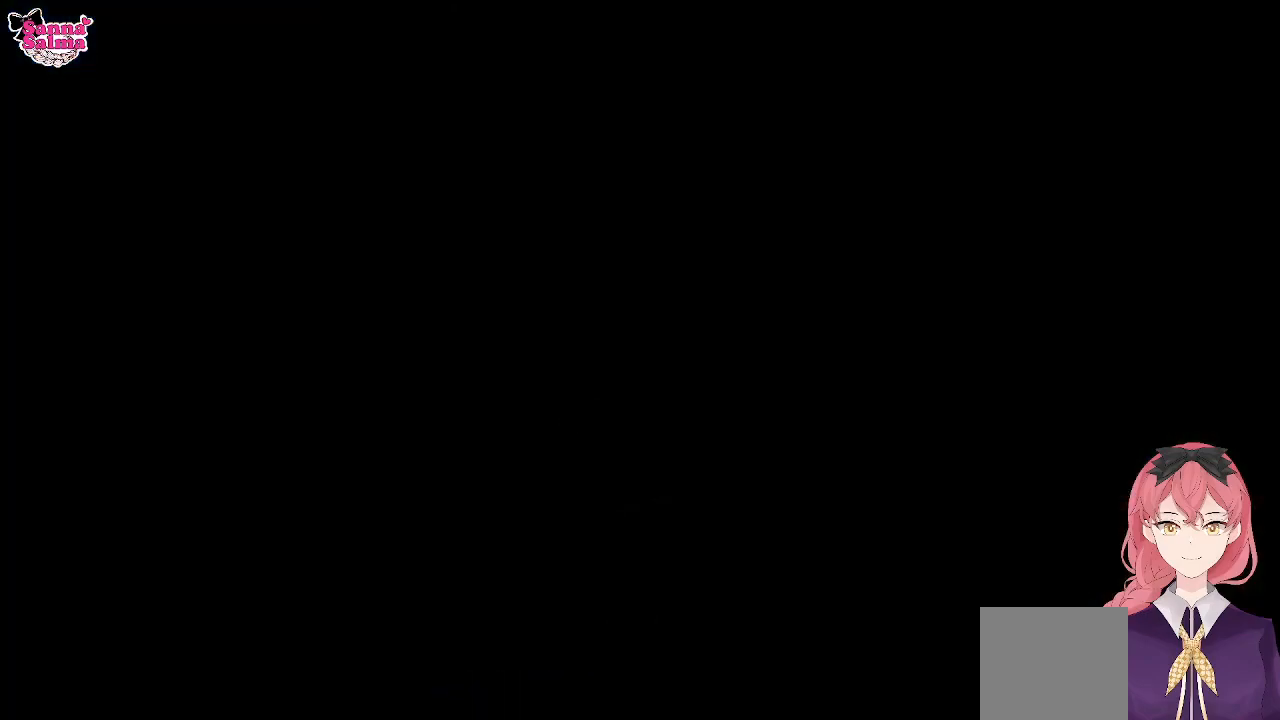
{"buttons": [], "left_stick": "center", "events": [[67, "SELECT", "up"]]}
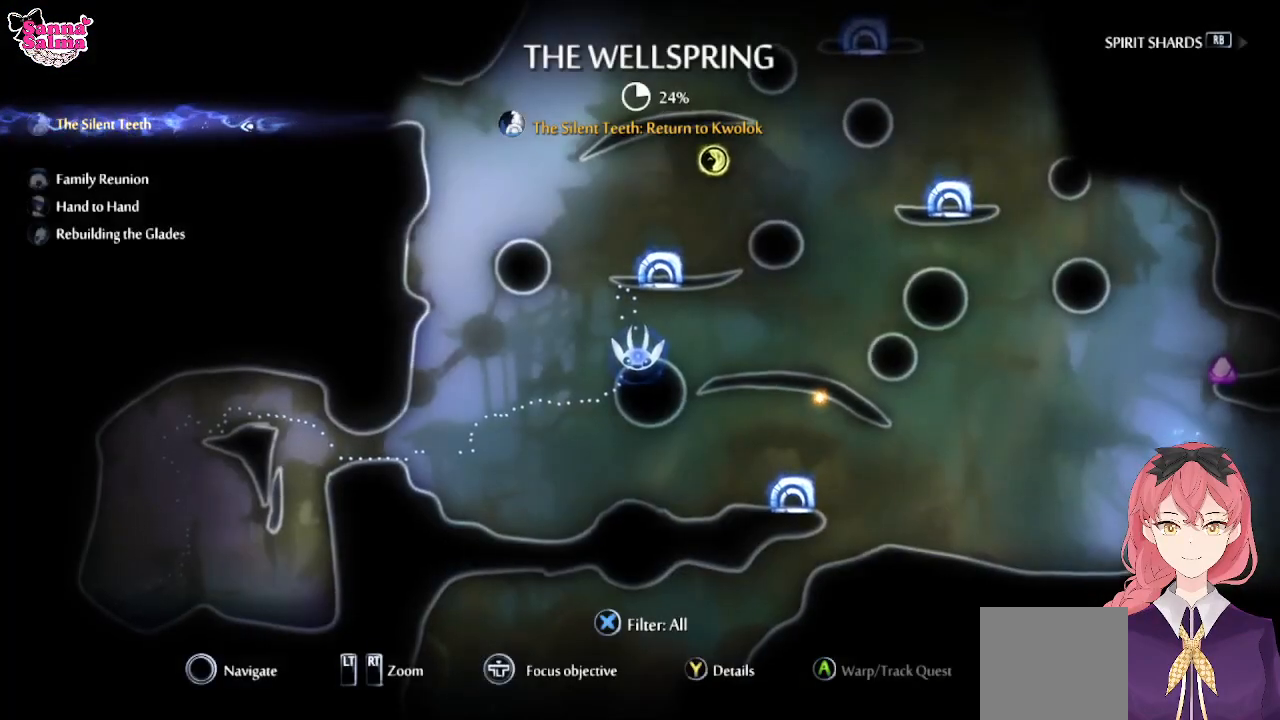
{"buttons": [], "left_stick": "center", "events": []}
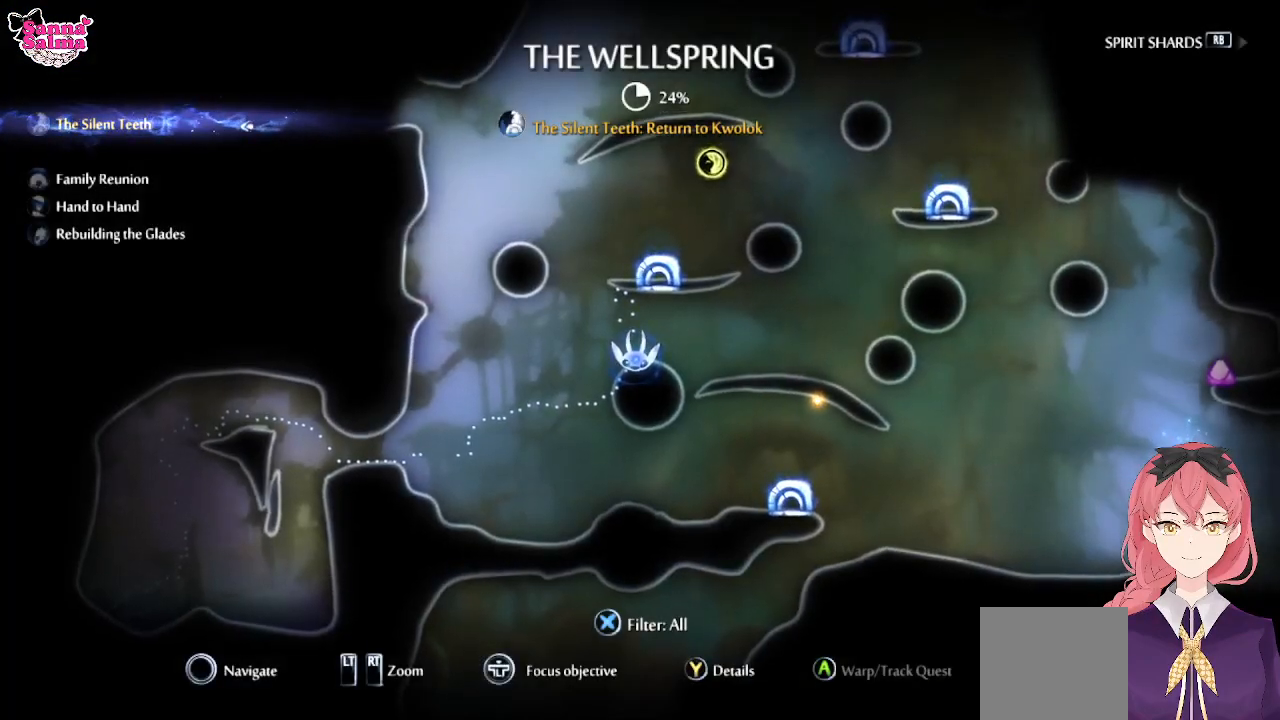
{"buttons": [], "left_stick": "center", "events": [[167, "B", "down"], [283, "B", "up"]]}
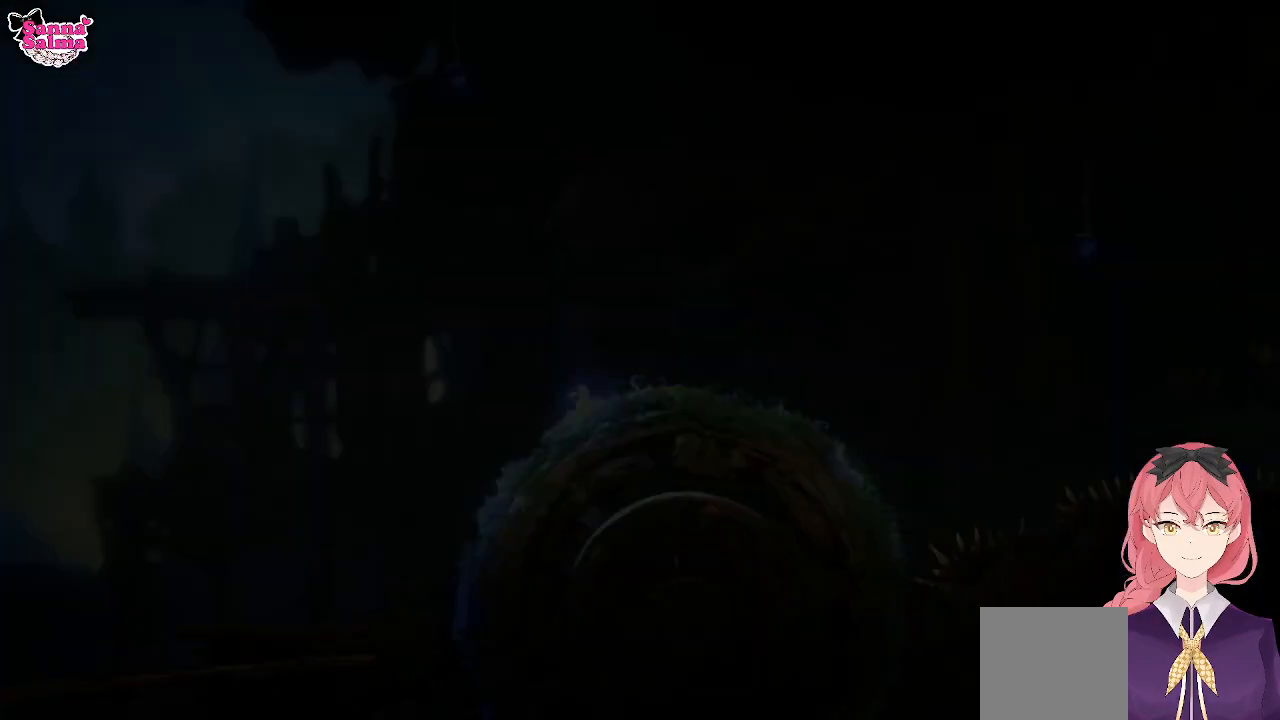
{"buttons": [], "left_stick": "up", "events": [[417, "left_stick", "up"]]}
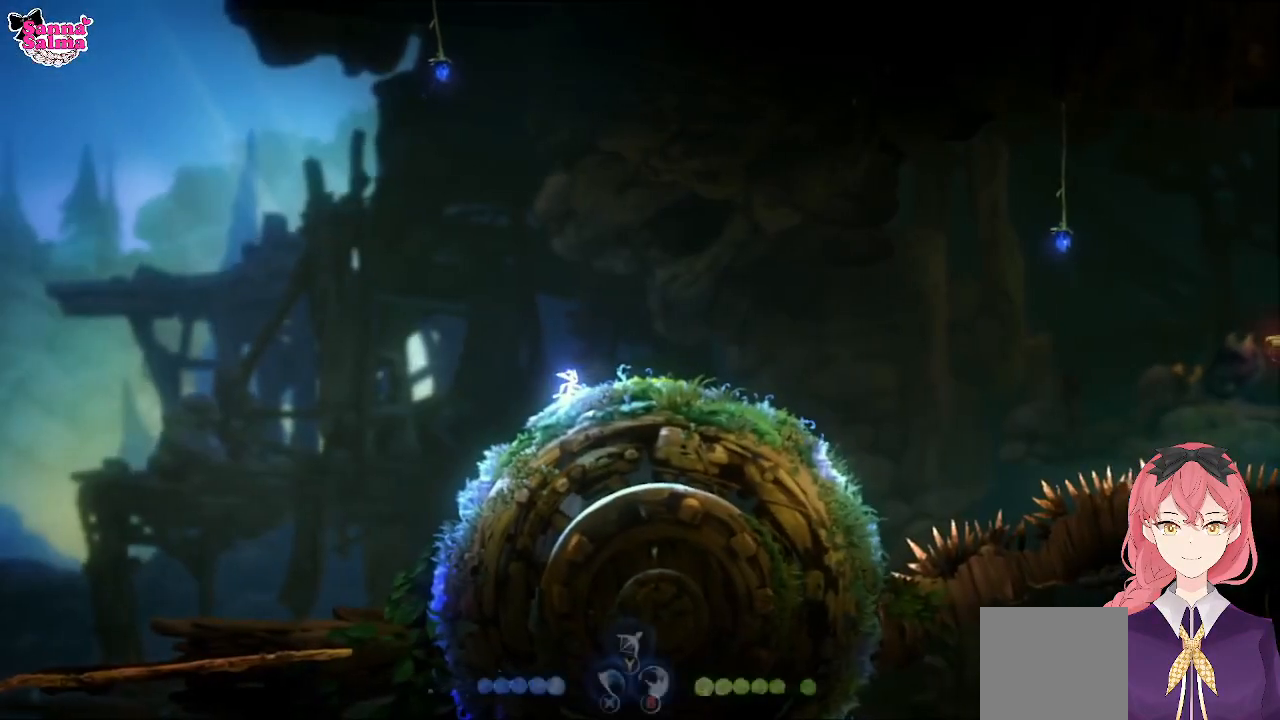
{"buttons": [], "left_stick": "up-left", "events": [[167, "left_stick", "up-left"]]}
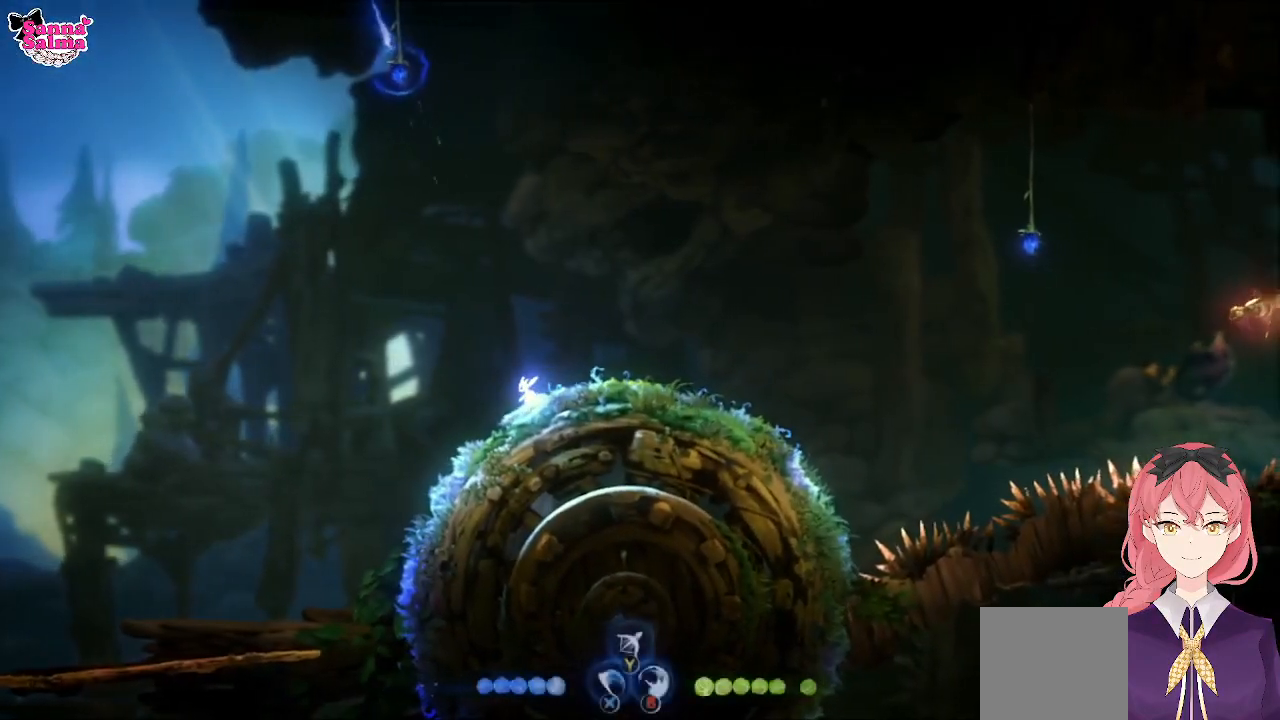
{"buttons": [], "left_stick": "up-left", "events": [[200, "L1", "down"], [400, "L1", "up"]]}
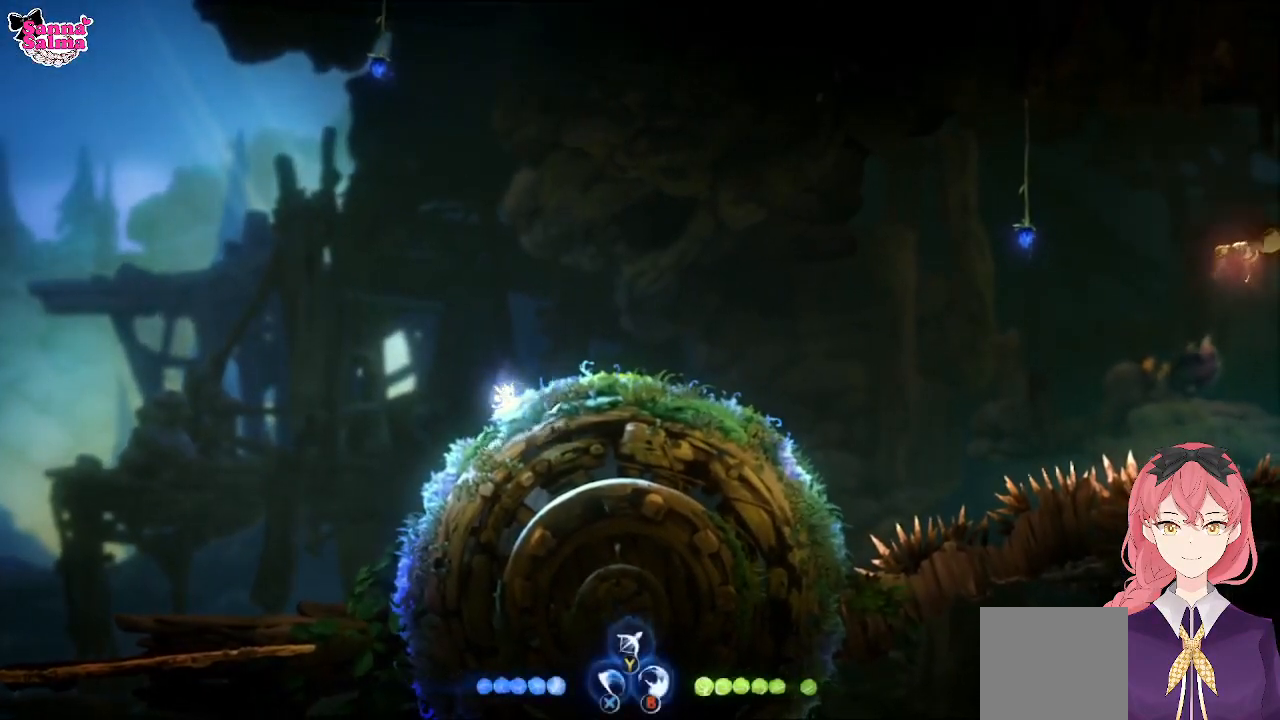
{"buttons": [], "left_stick": "up-right", "events": [[450, "left_stick", "up-right"]]}
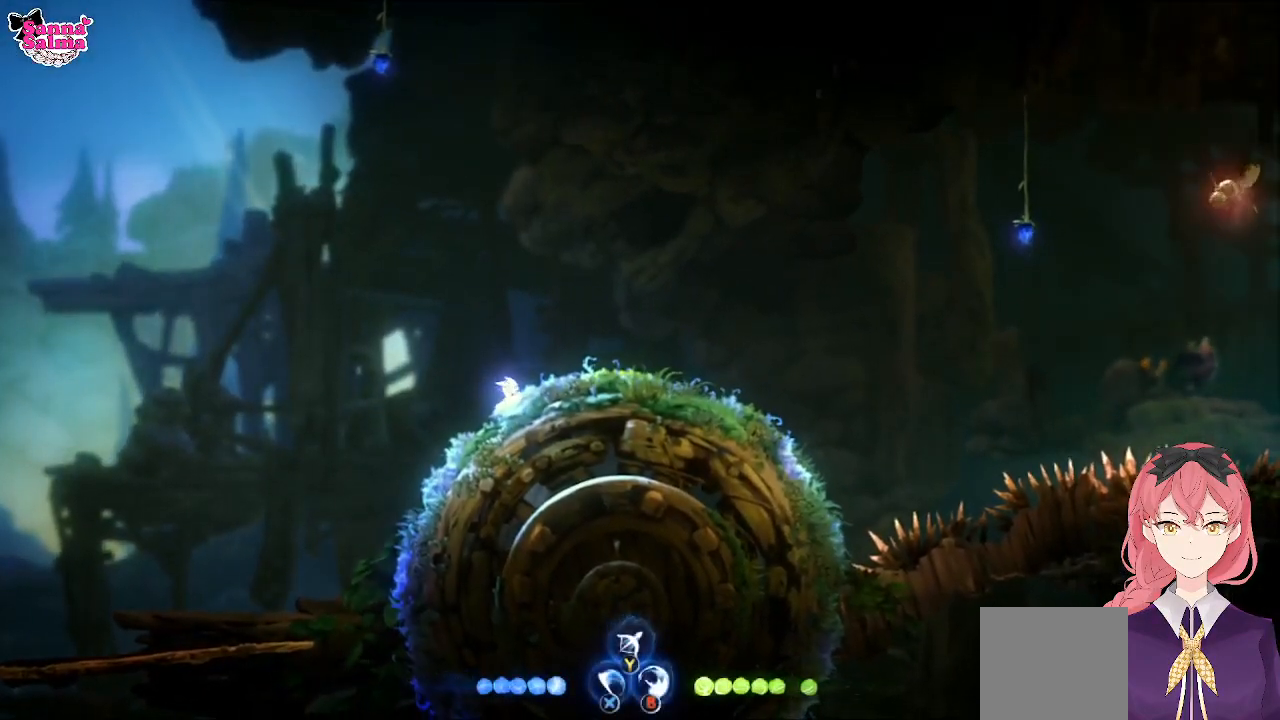
{"buttons": [], "left_stick": "right", "events": [[100, "left_stick", "right"]]}
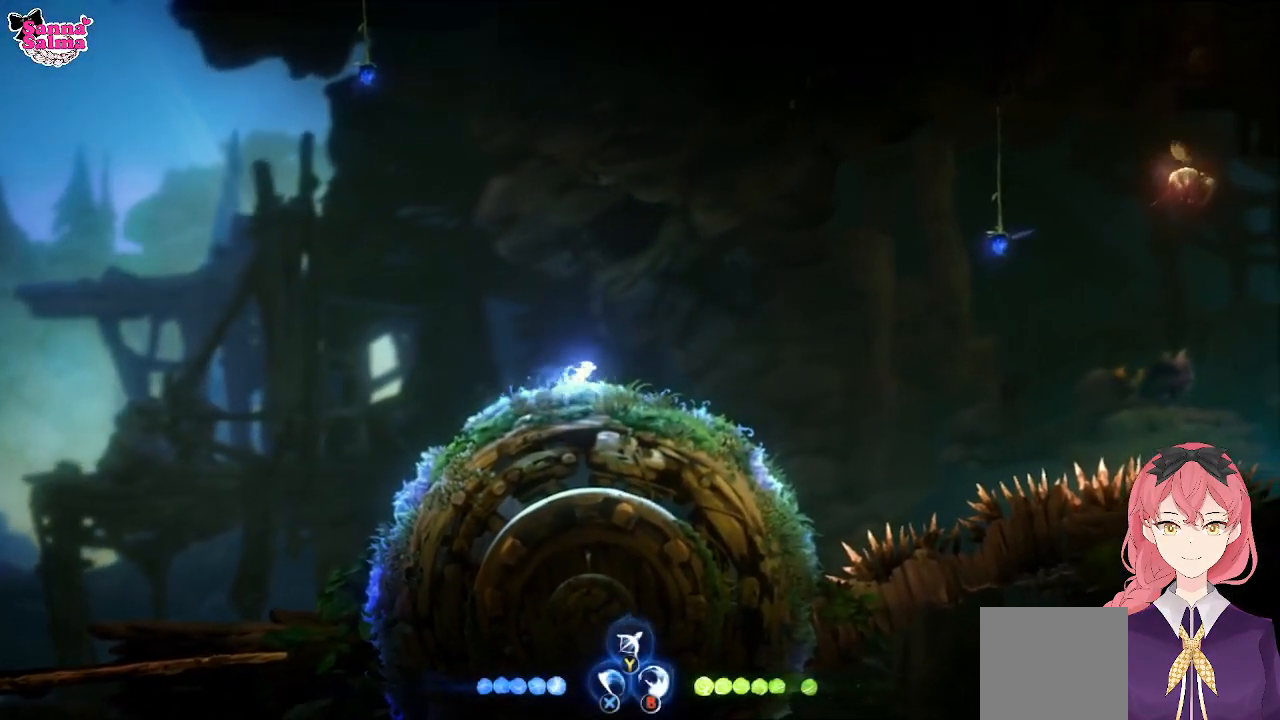
{"buttons": [], "left_stick": "up-left", "events": [[167, "left_stick", "up-right"], [267, "left_stick", "up"], [450, "left_stick", "up-left"]]}